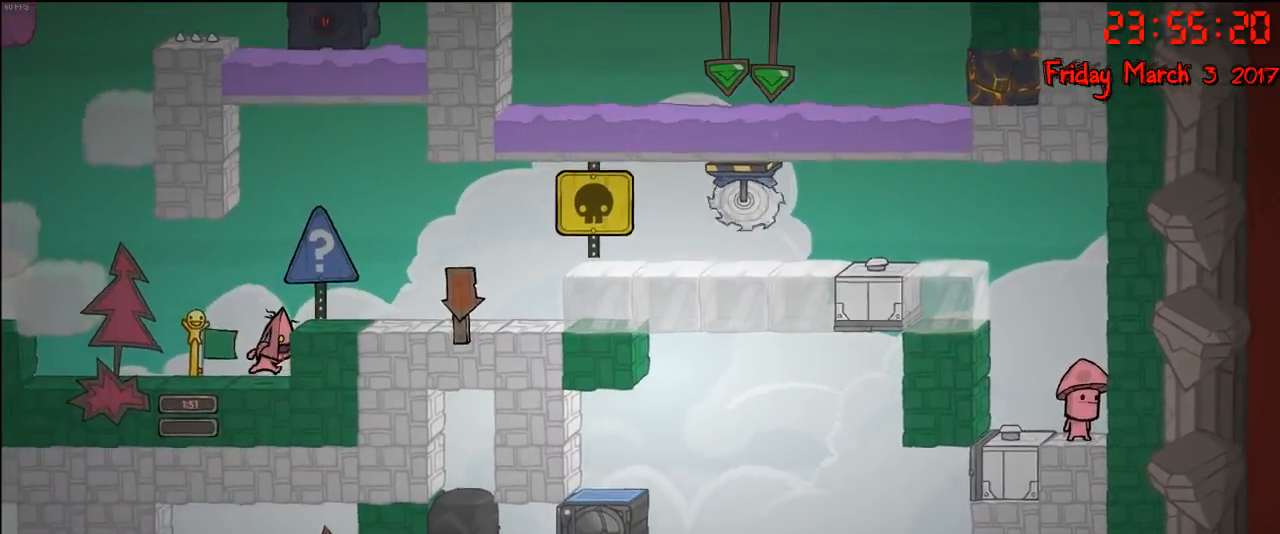
Gameplay with a controller (Xbox layout); each line is a JSON object with the inputs held at the frame after it. "events" lists button and stick changes between this image and that frame as [ms after this image, input, new state], when the widget could be followed in between.
{"buttons": [], "left_stick": "right", "right_stick": "center", "events": [[200, "left_stick", "right"], [250, "A", "down"], [367, "A", "up"]]}
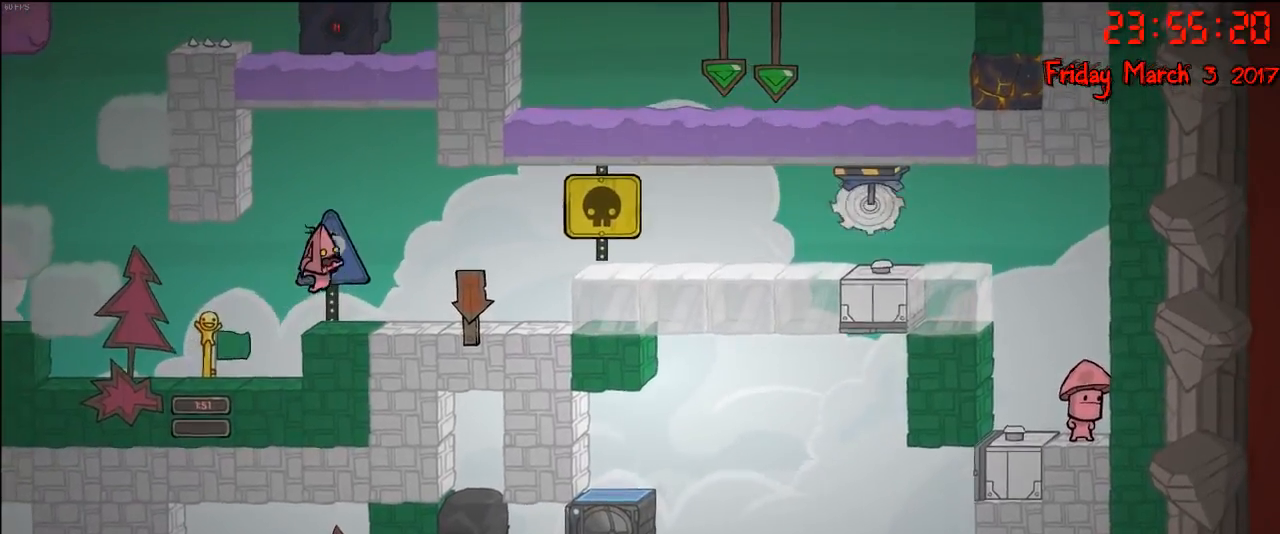
{"buttons": [], "left_stick": "right", "right_stick": "center", "events": []}
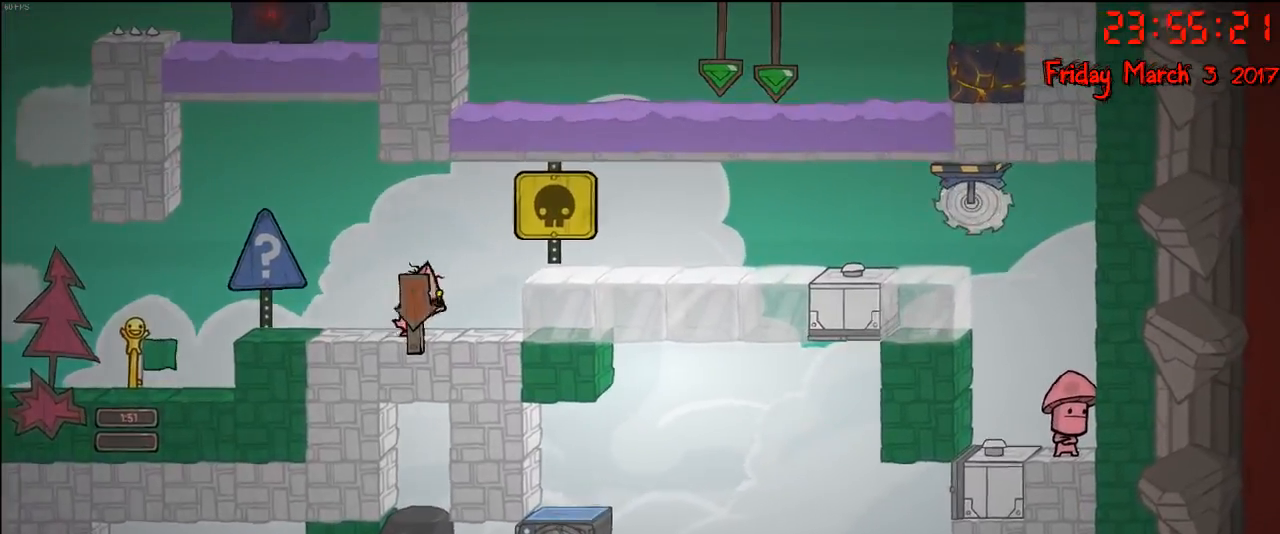
{"buttons": [], "left_stick": "down", "right_stick": "center", "events": [[17, "left_stick", "left"], [133, "left_stick", "down"], [283, "left_stick", "center"], [367, "left_stick", "down-right"], [450, "left_stick", "down"]]}
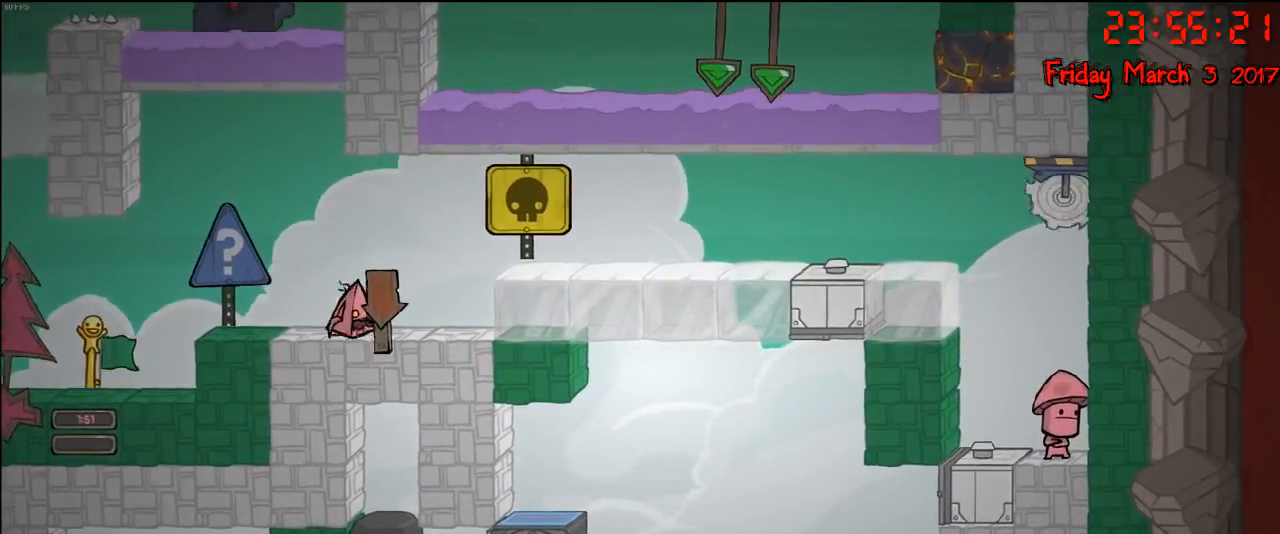
{"buttons": [], "left_stick": "down-right", "right_stick": "center", "events": [[417, "left_stick", "down-right"]]}
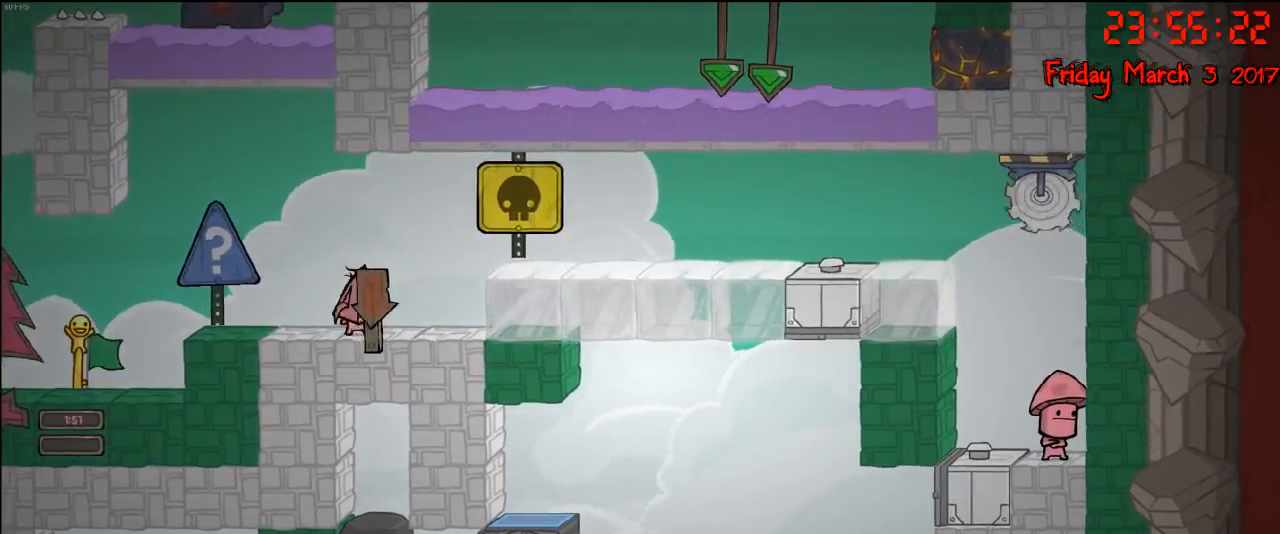
{"buttons": [], "left_stick": "right", "right_stick": "center", "events": [[150, "left_stick", "down"], [317, "left_stick", "down-right"], [500, "left_stick", "right"]]}
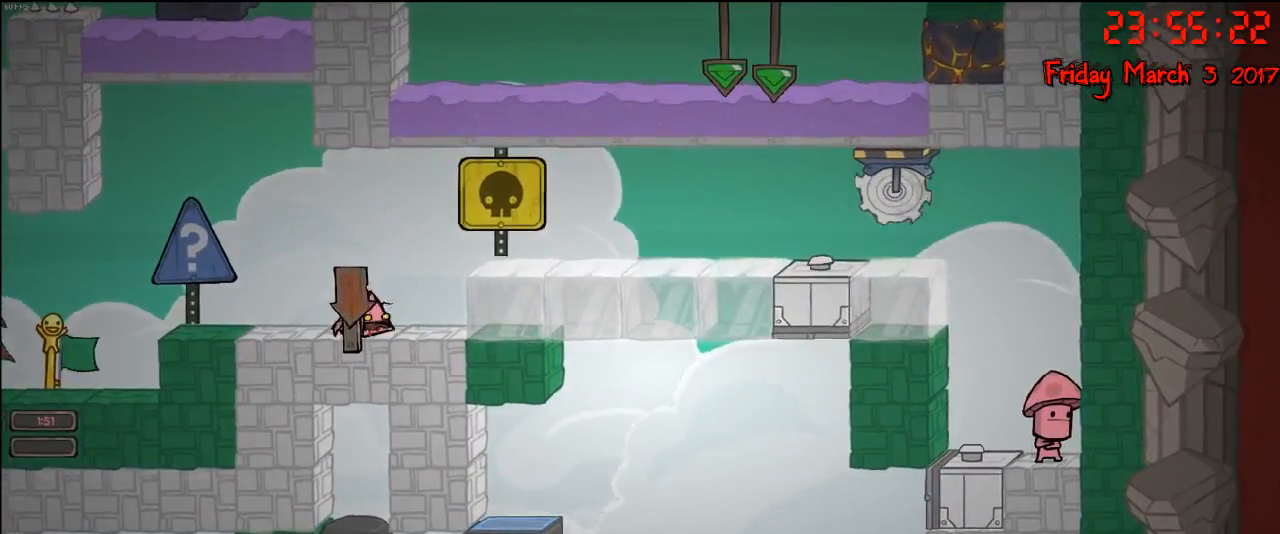
{"buttons": [], "left_stick": "left", "right_stick": "center", "events": [[117, "left_stick", "center"], [400, "left_stick", "left"]]}
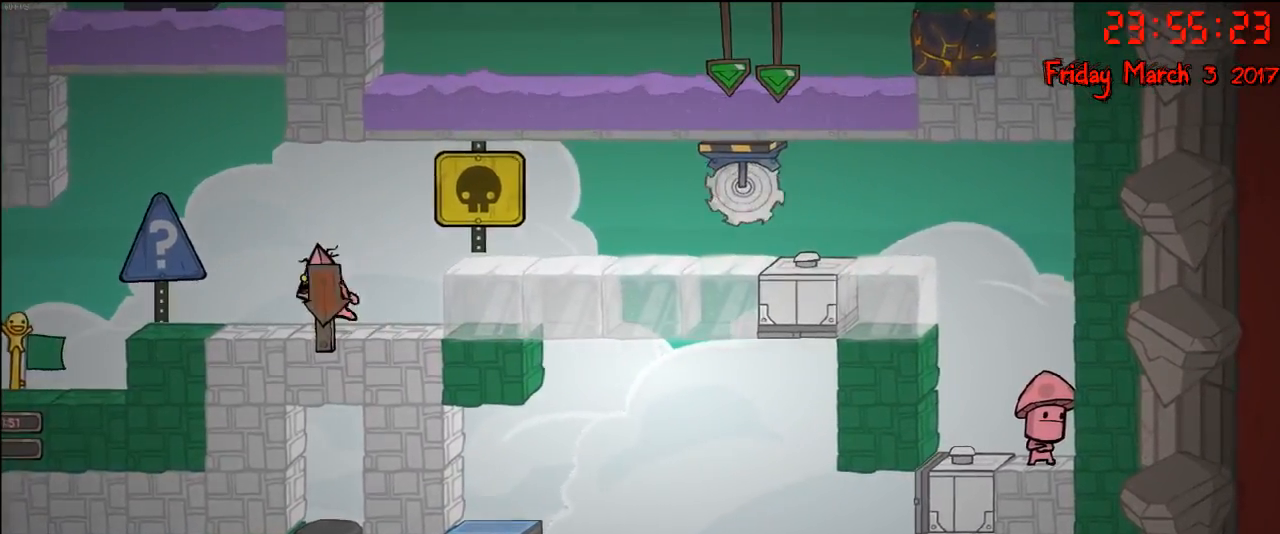
{"buttons": [], "left_stick": "left", "right_stick": "center", "events": []}
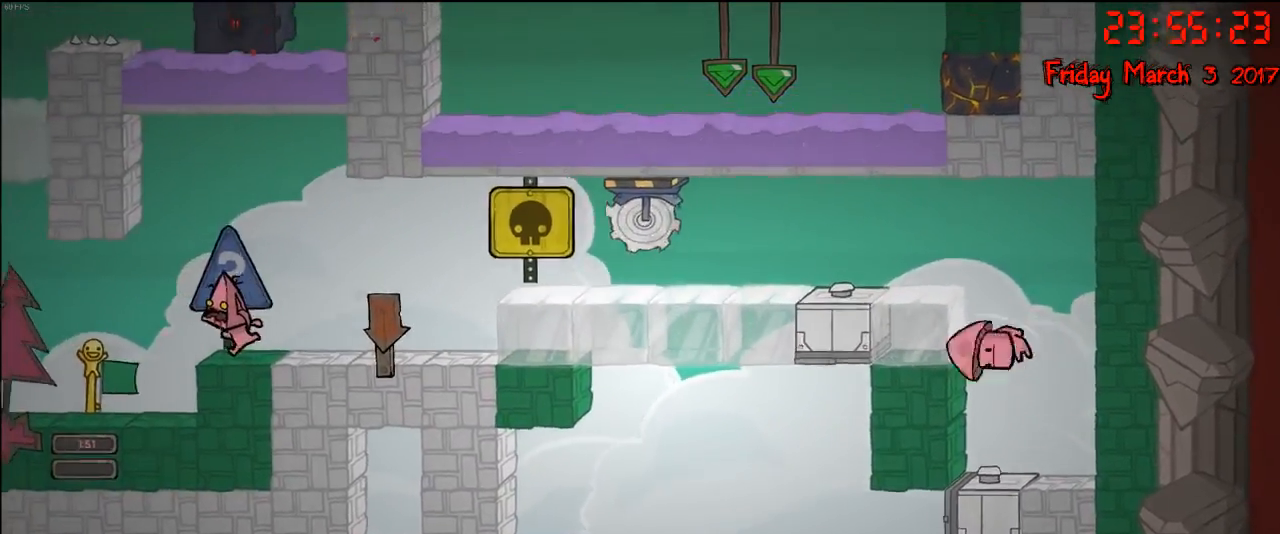
{"buttons": [], "left_stick": "center", "right_stick": "down", "events": [[83, "right_stick", "down"], [300, "left_stick", "center"]]}
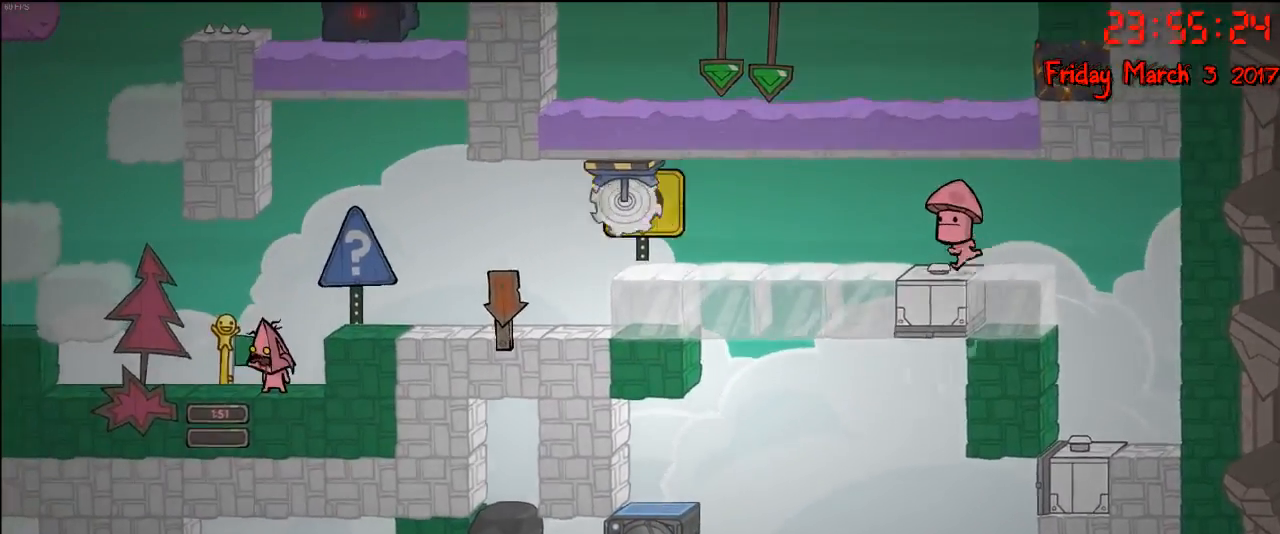
{"buttons": [], "left_stick": "center", "right_stick": "down-right", "events": [[200, "right_stick", "down-right"]]}
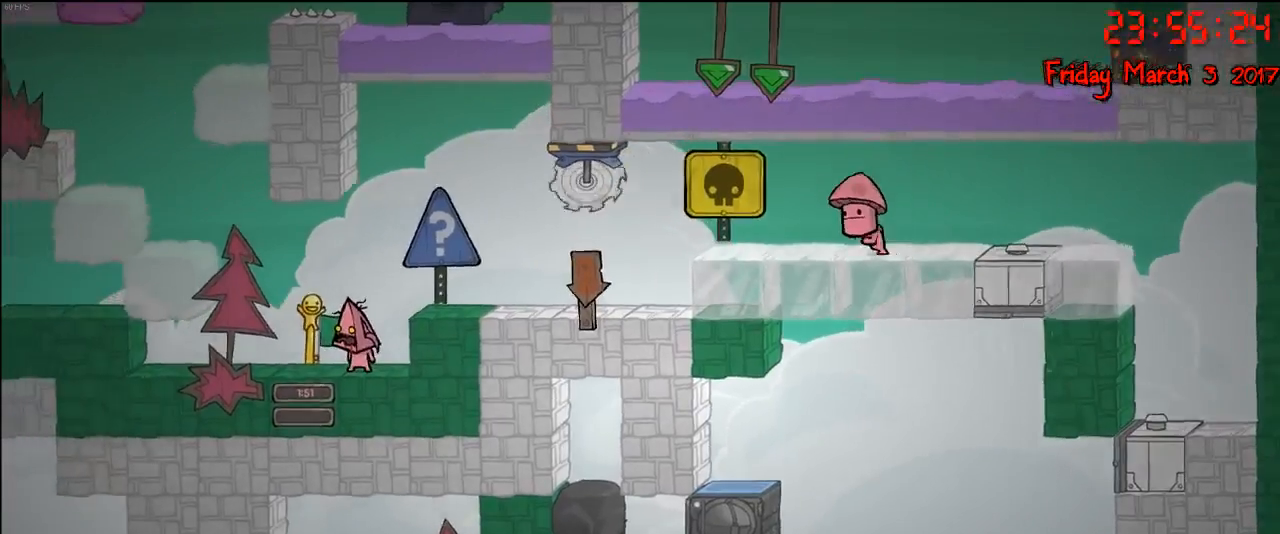
{"buttons": [], "left_stick": "center", "right_stick": "down-right", "events": []}
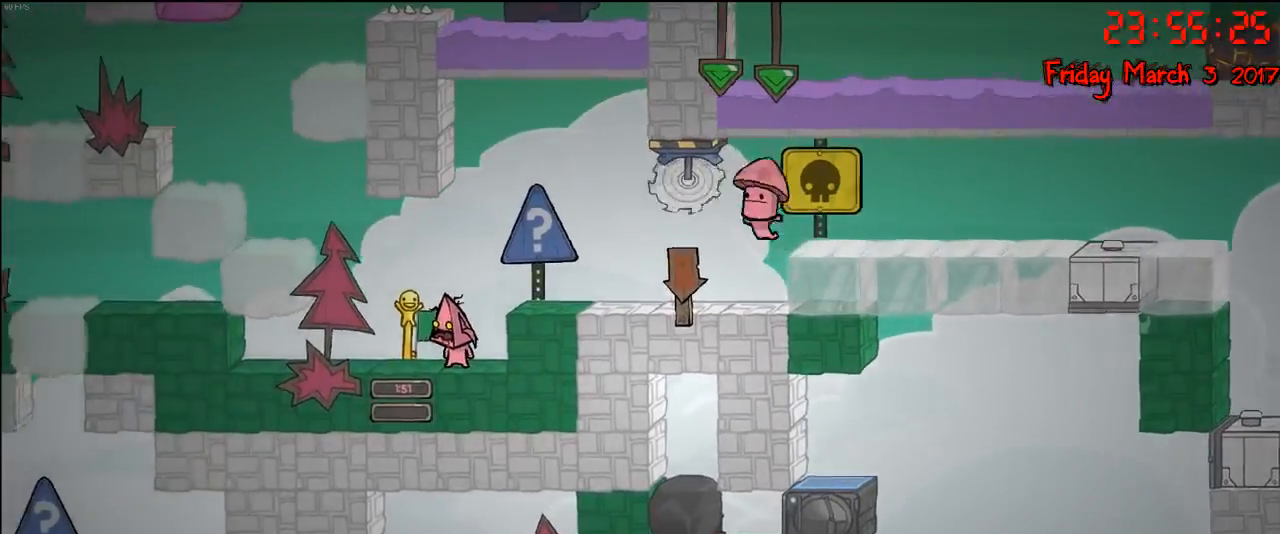
{"buttons": [], "left_stick": "center", "right_stick": "down-right", "events": []}
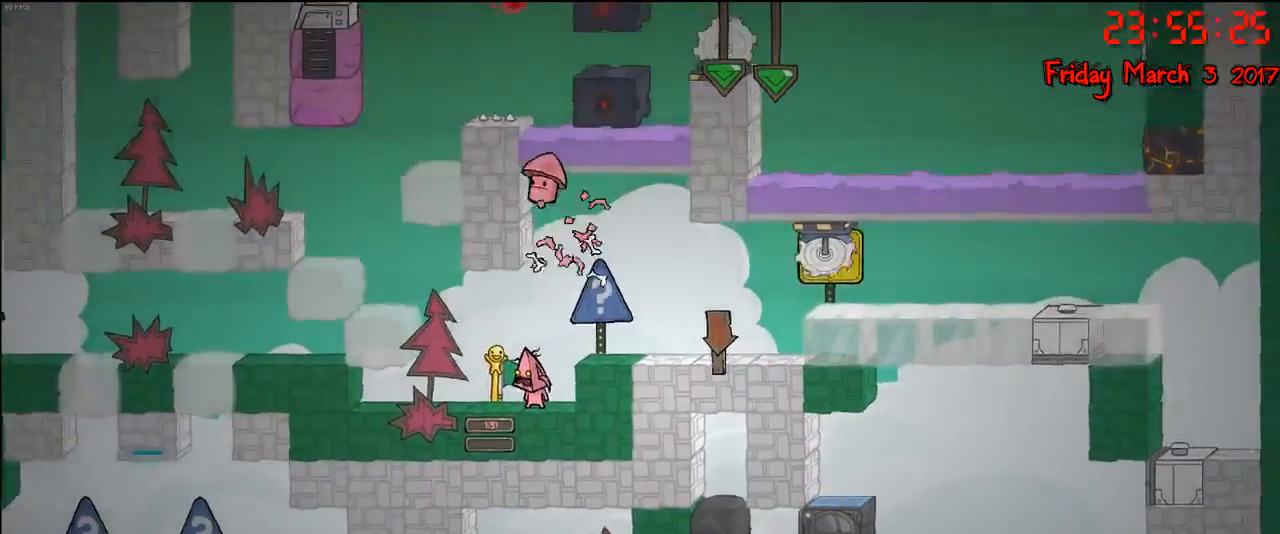
{"buttons": [], "left_stick": "right", "right_stick": "down-right", "events": [[383, "left_stick", "right"]]}
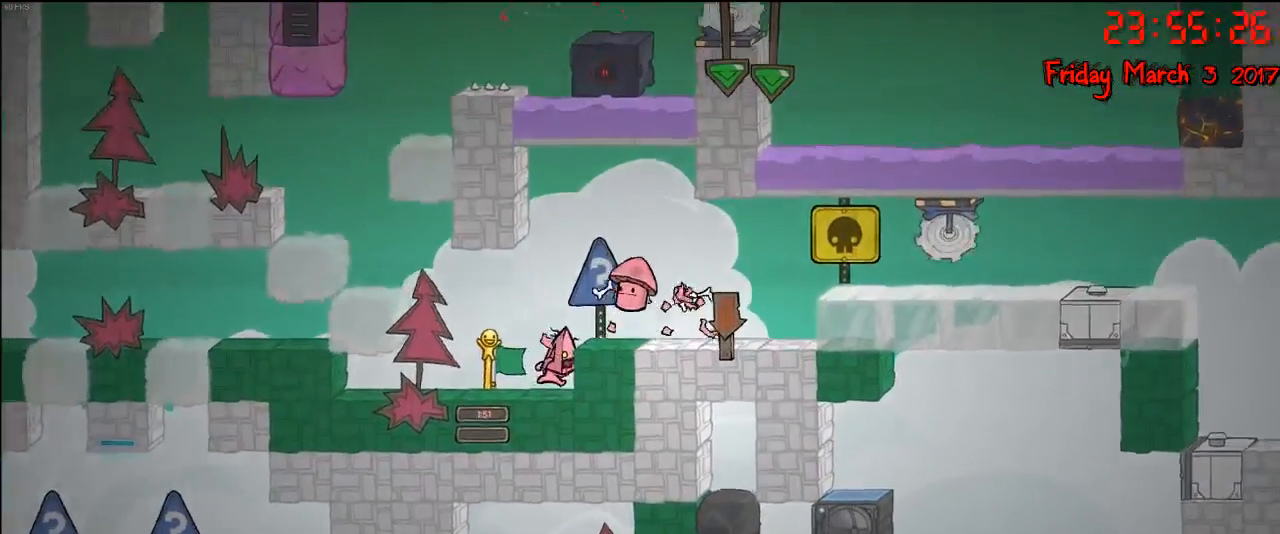
{"buttons": [], "left_stick": "center", "right_stick": "down-right", "events": [[83, "left_stick", "left"], [250, "left_stick", "center"]]}
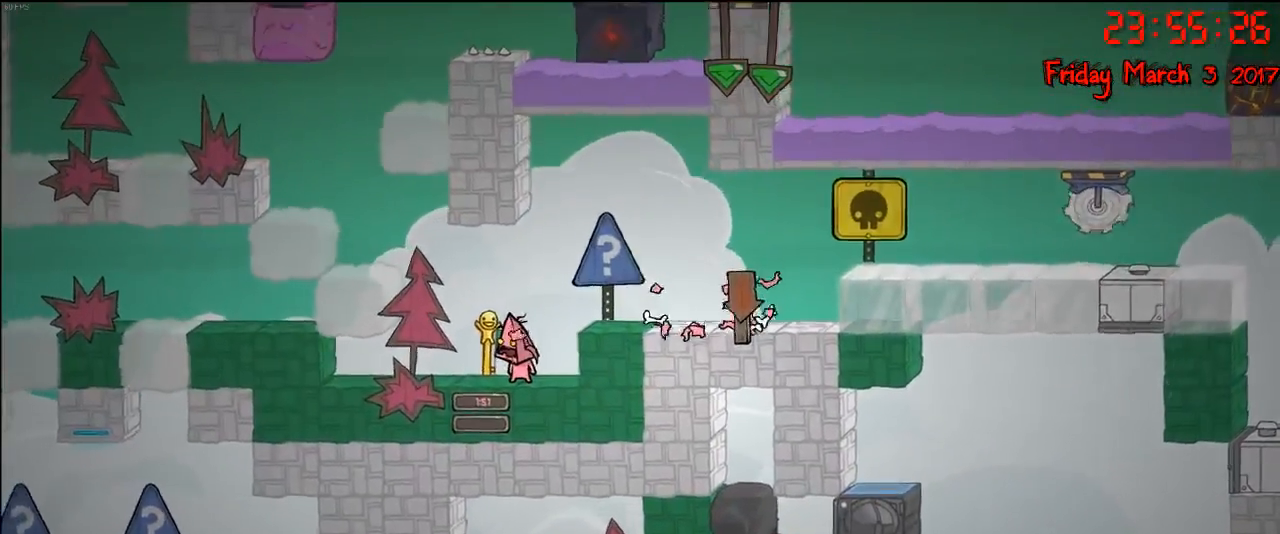
{"buttons": [], "left_stick": "center", "right_stick": "down-right", "events": []}
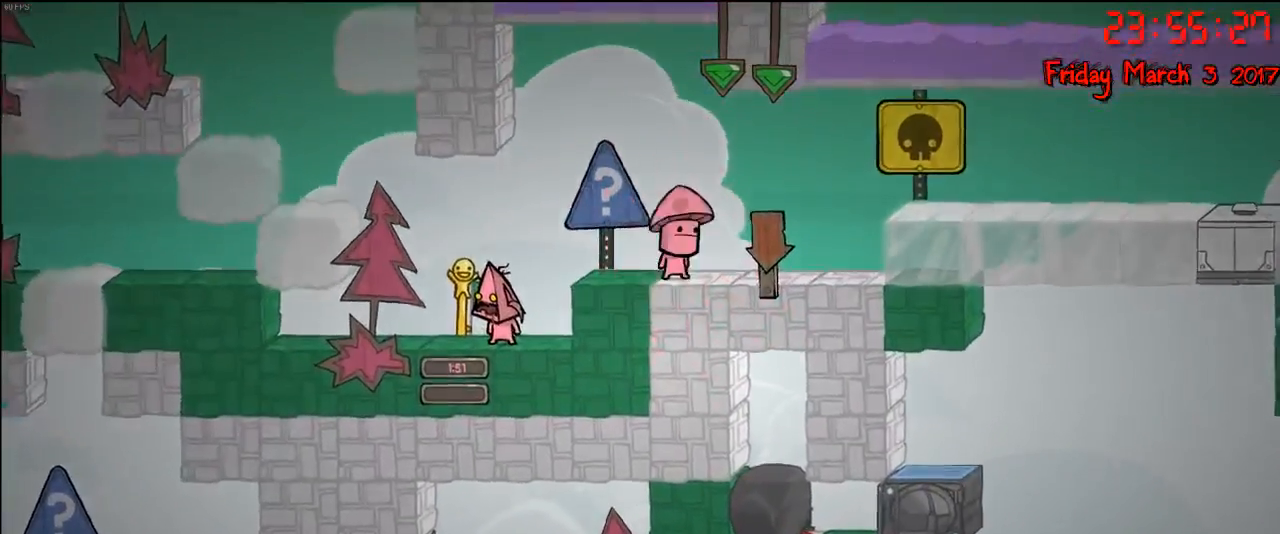
{"buttons": [], "left_stick": "center", "right_stick": "down-right", "events": []}
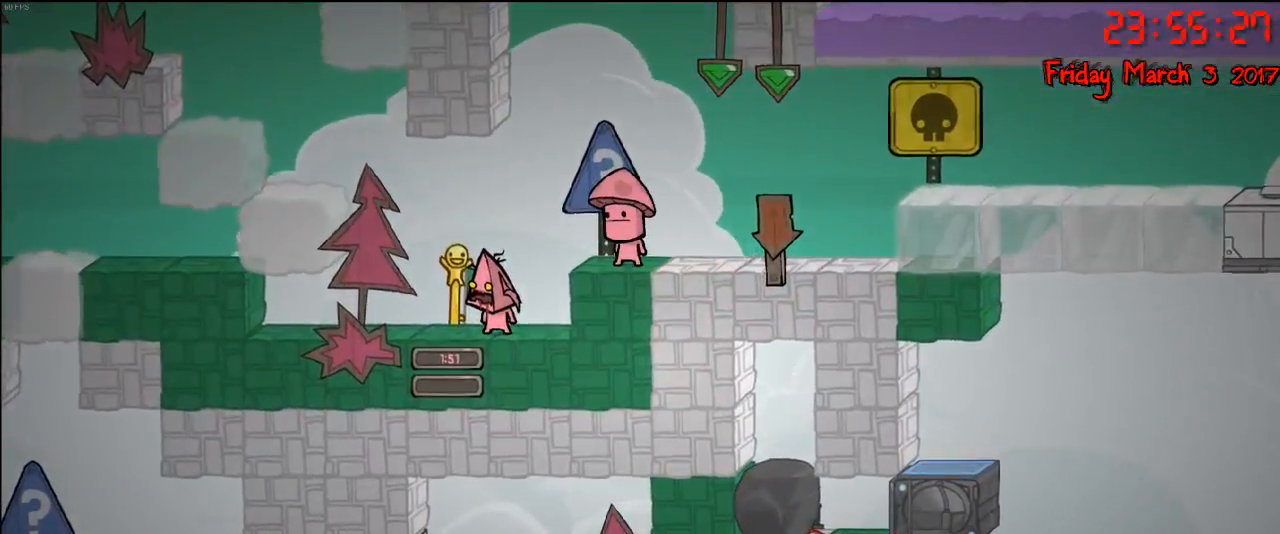
{"buttons": [], "left_stick": "right", "right_stick": "down-right", "events": [[217, "left_stick", "right"]]}
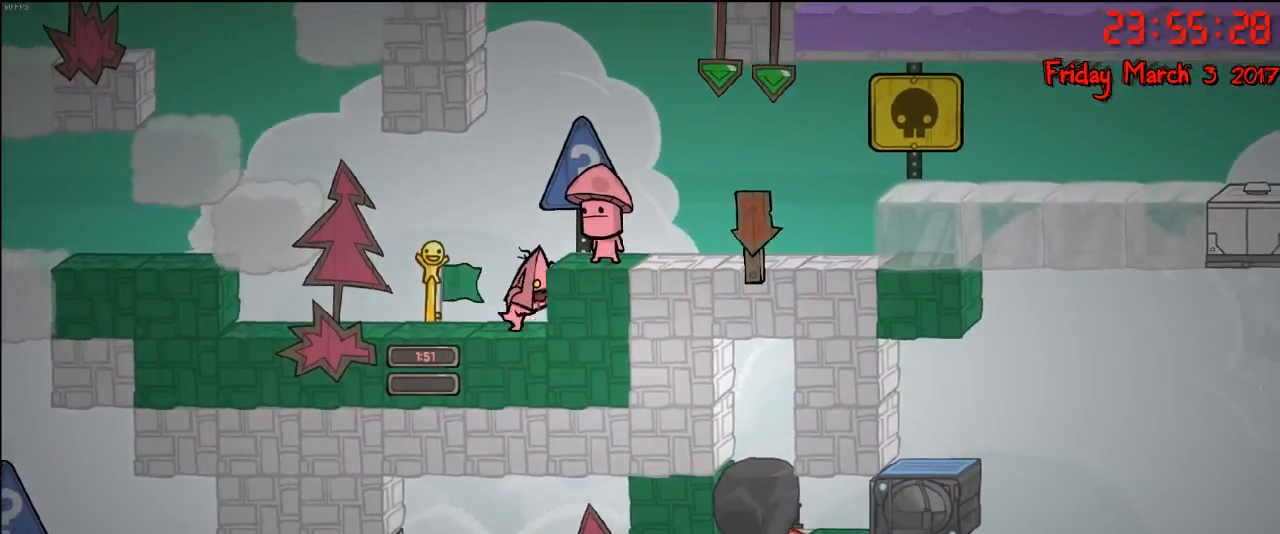
{"buttons": [], "left_stick": "right", "right_stick": "down-right", "events": []}
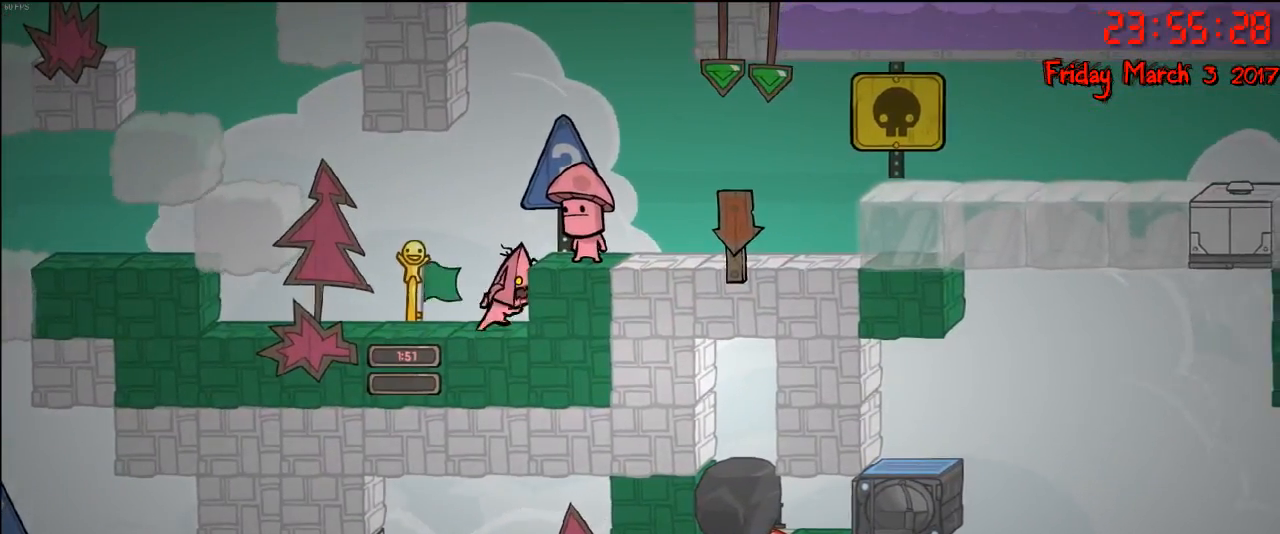
{"buttons": [], "left_stick": "right", "right_stick": "down-right", "events": []}
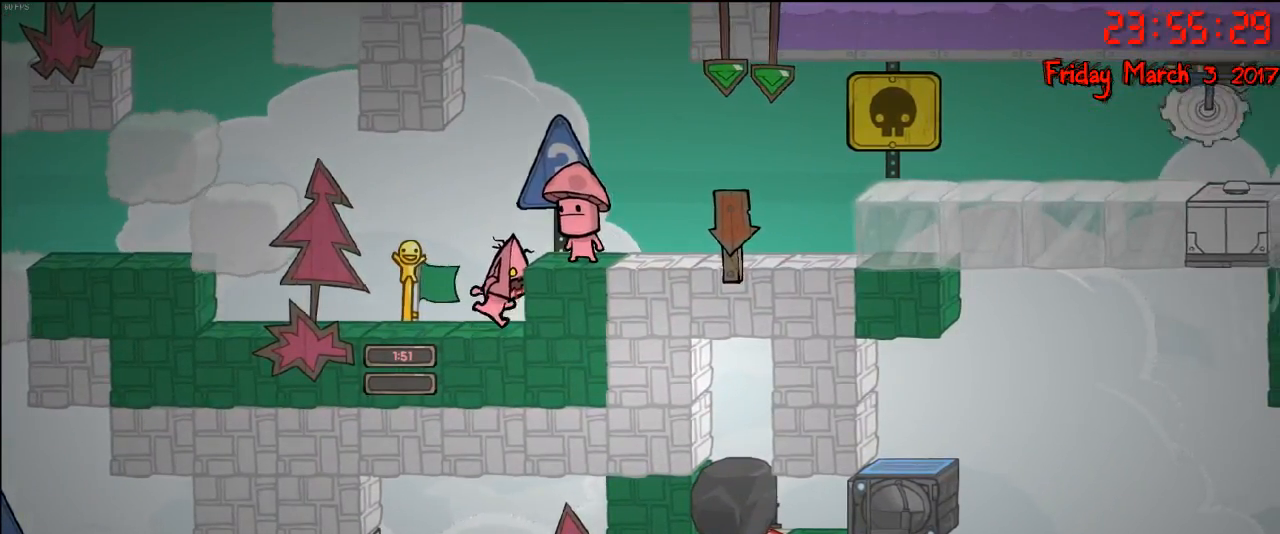
{"buttons": [], "left_stick": "right", "right_stick": "down-right", "events": []}
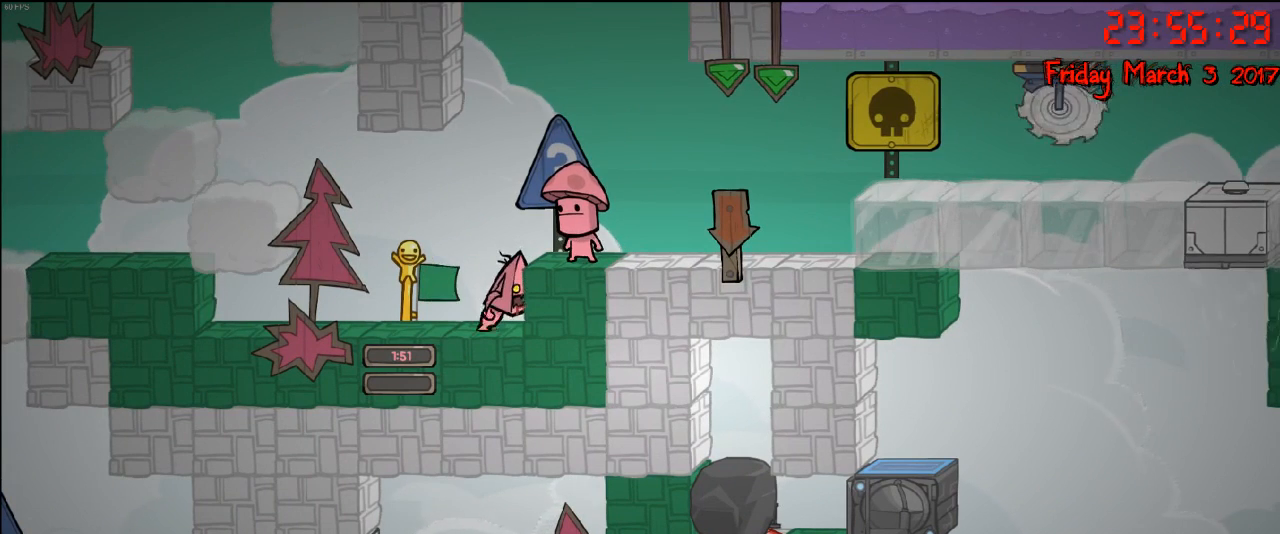
{"buttons": [], "left_stick": "center", "right_stick": "down-right", "events": [[50, "left_stick", "center"]]}
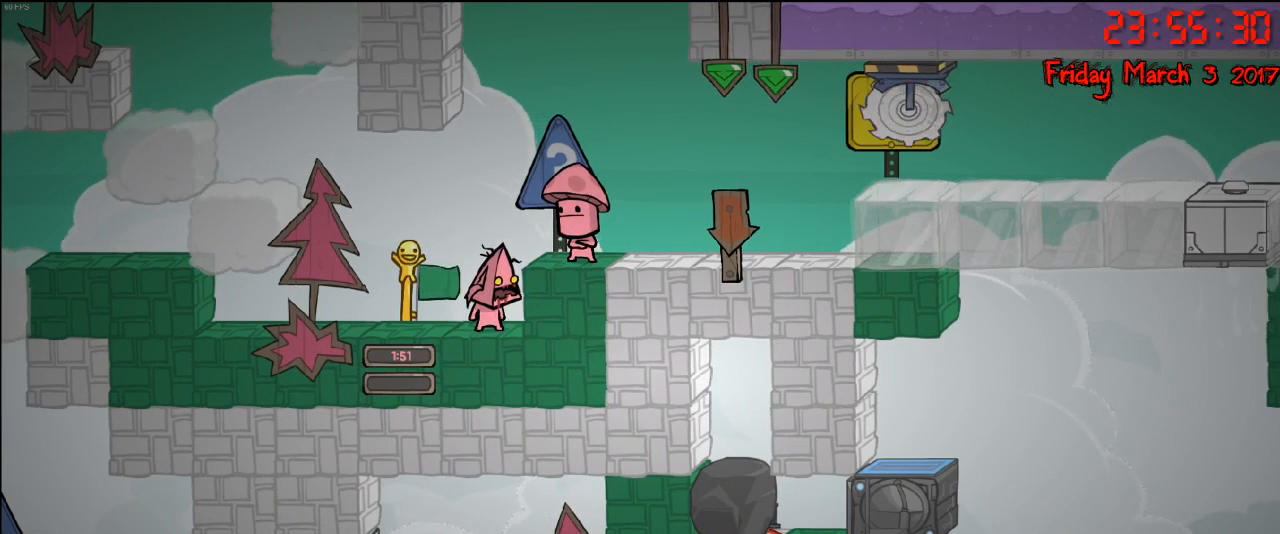
{"buttons": [], "left_stick": "center", "right_stick": "down-right", "events": []}
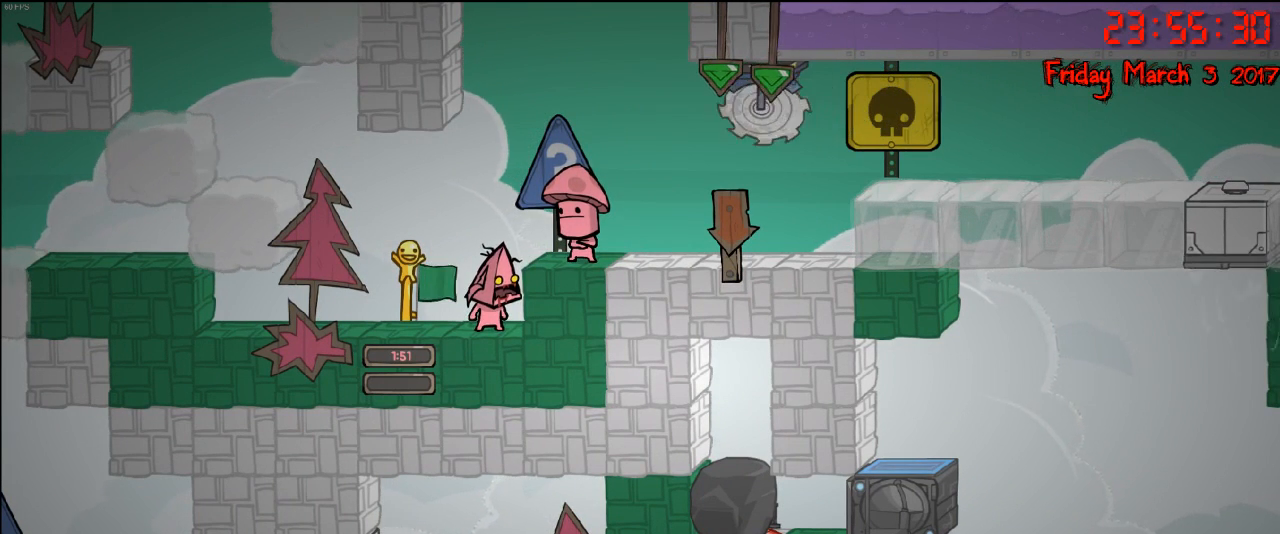
{"buttons": [], "left_stick": "center", "right_stick": "down-right", "events": []}
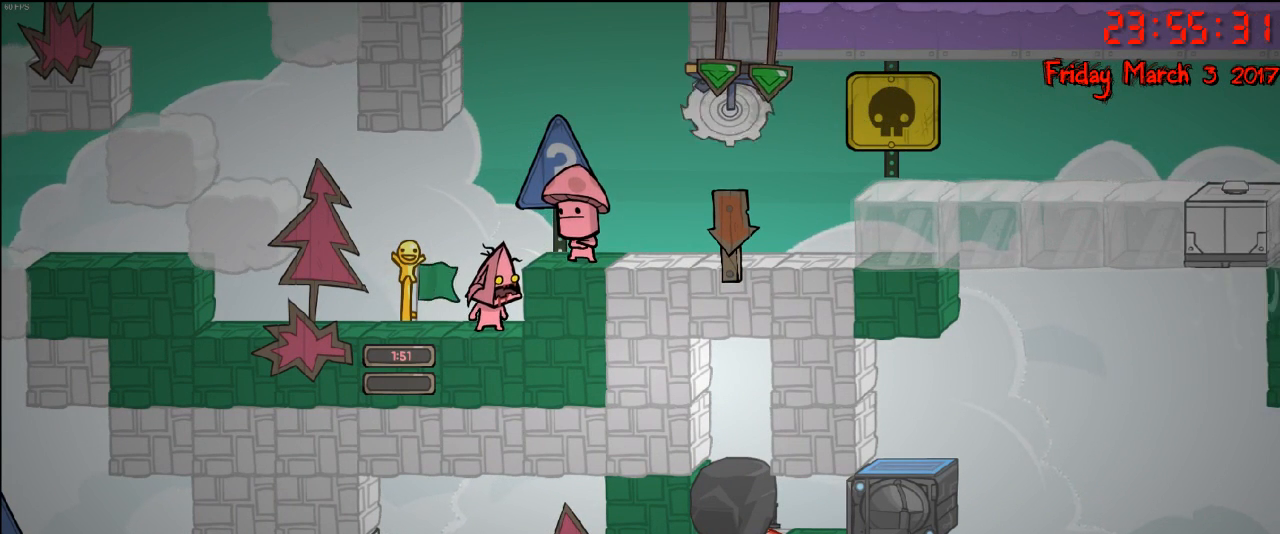
{"buttons": [], "left_stick": "center", "right_stick": "down-right", "events": []}
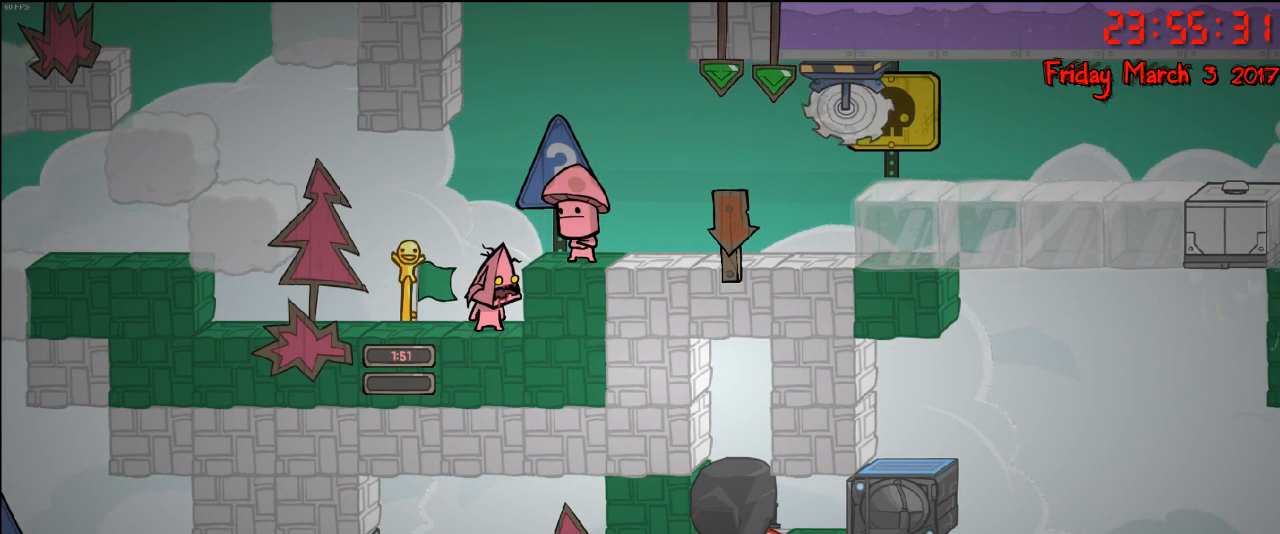
{"buttons": [], "left_stick": "center", "right_stick": "down-right", "events": []}
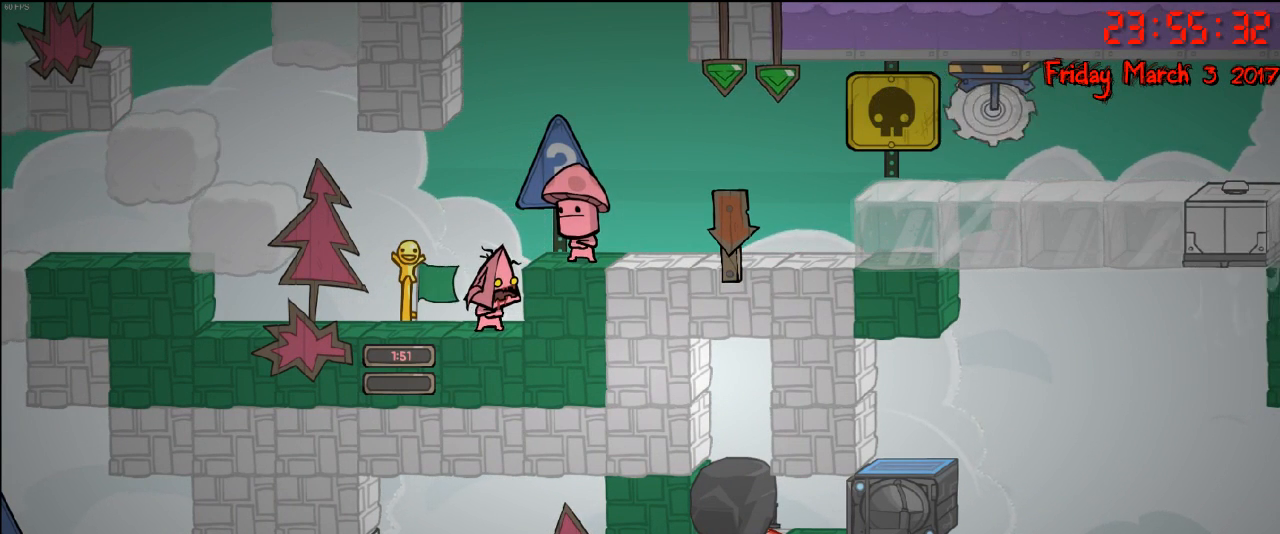
{"buttons": [], "left_stick": "center", "right_stick": "down-right", "events": []}
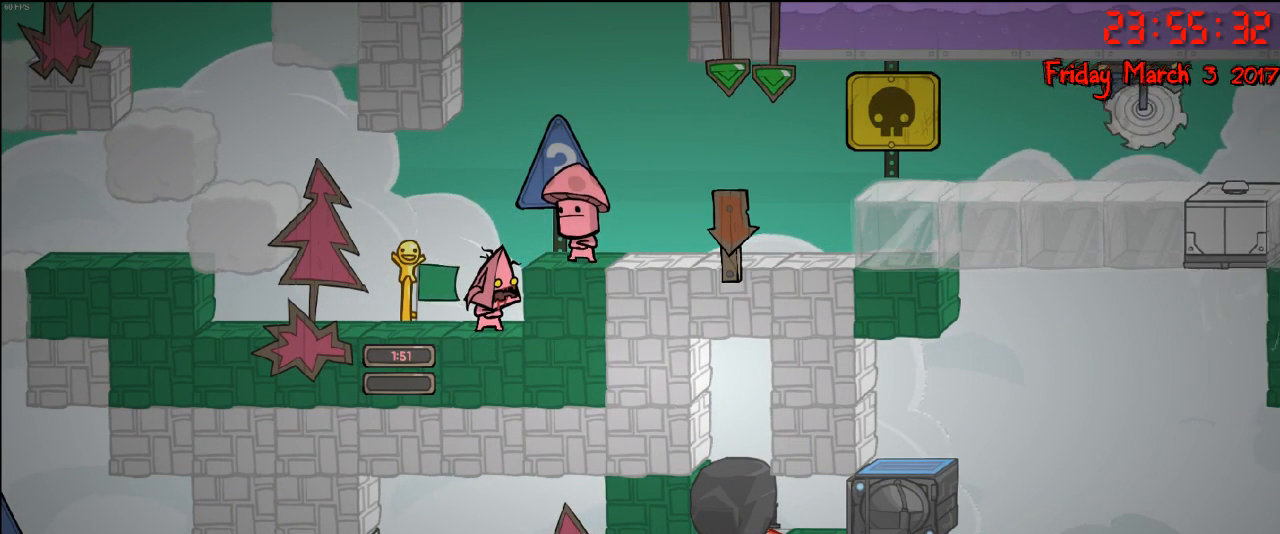
{"buttons": [], "left_stick": "center", "right_stick": "down-right", "events": []}
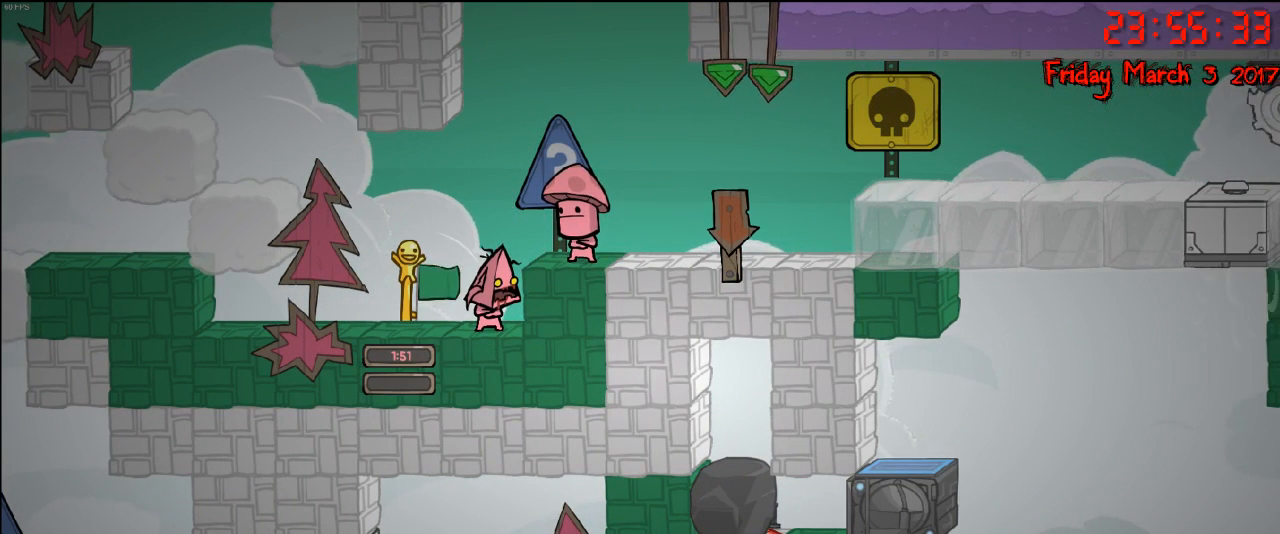
{"buttons": [], "left_stick": "center", "right_stick": "down-right", "events": []}
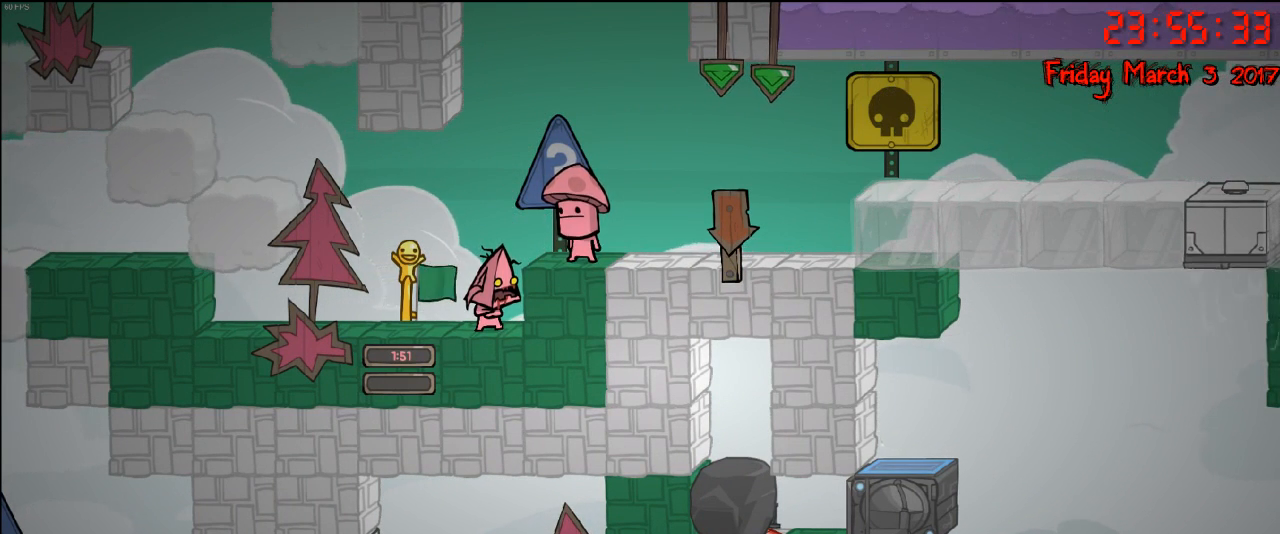
{"buttons": [], "left_stick": "center", "right_stick": "down-right", "events": []}
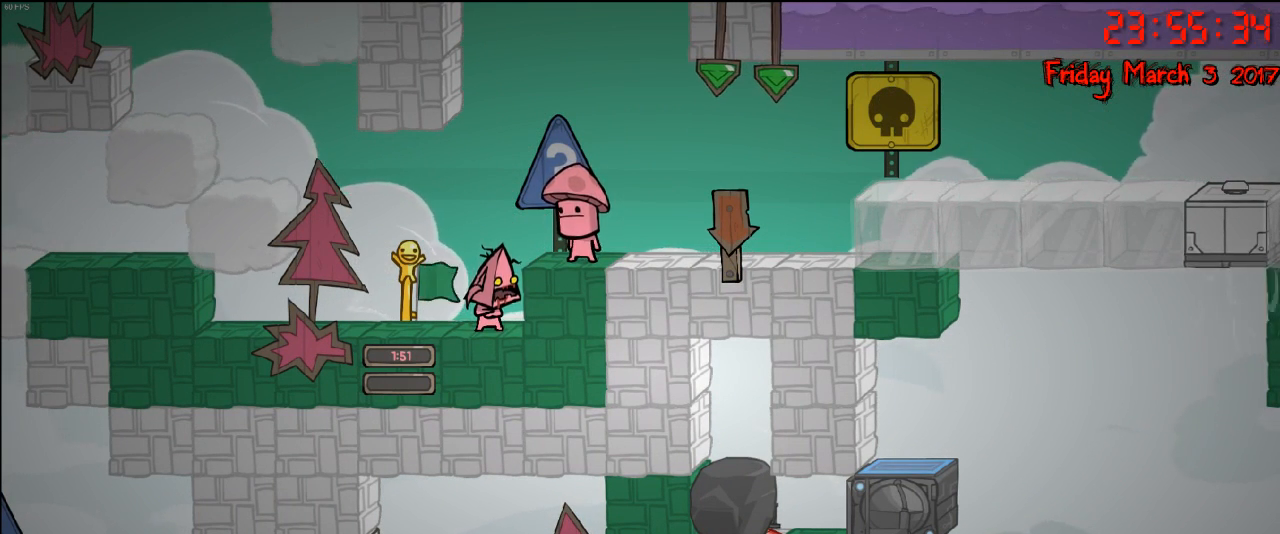
{"buttons": [], "left_stick": "center", "right_stick": "down-right", "events": []}
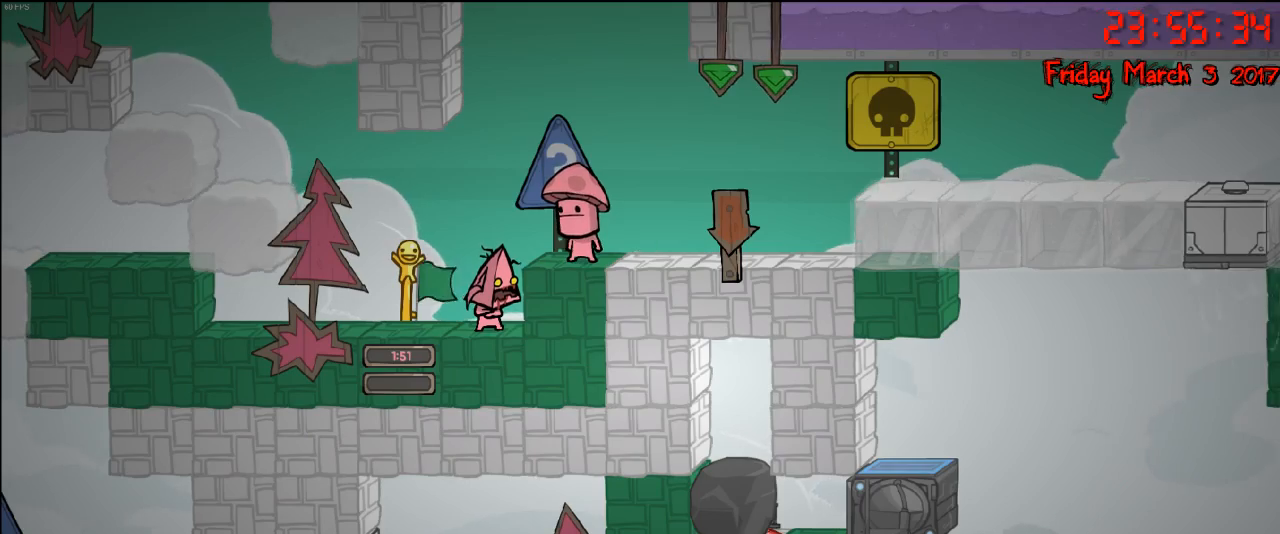
{"buttons": [], "left_stick": "center", "right_stick": "right", "events": [[450, "right_stick", "right"]]}
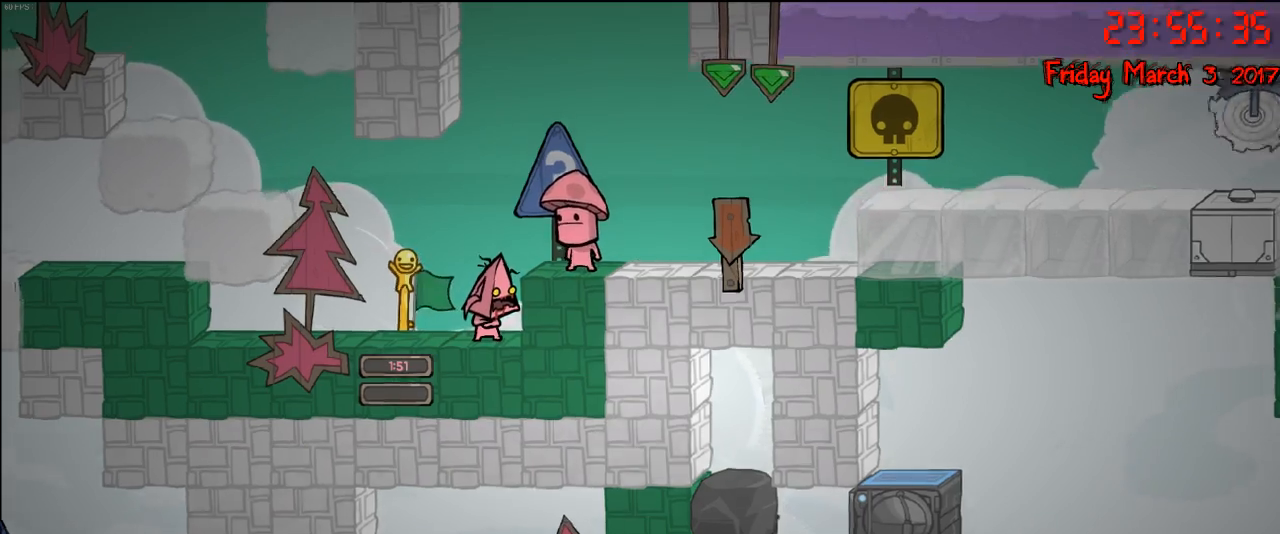
{"buttons": [], "left_stick": "center", "right_stick": "down-right", "events": [[383, "right_stick", "down-right"]]}